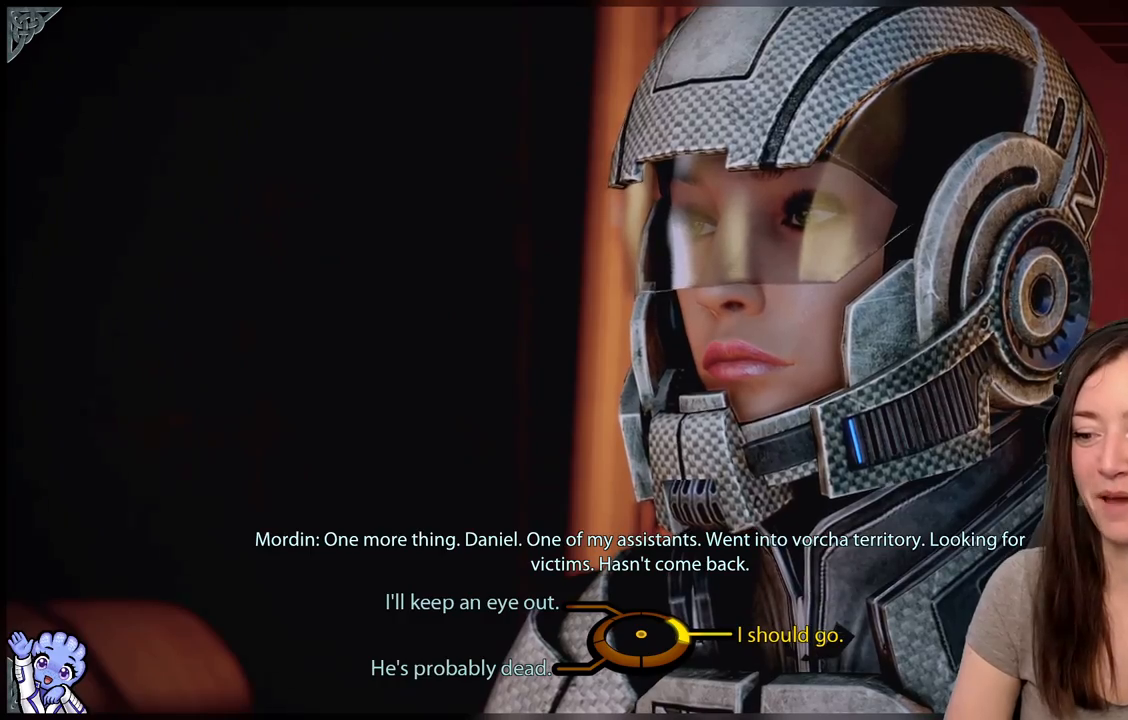
Gameplay with a controller (Xbox layout); each line is a JSON object with the inputs held at the frame after it. "events" lists button and stick changes between this image and that frame as [ms after this image, input, new state], when the widget could be followed in between. Not read: L2 L3 R3.
{"buttons": [], "left_stick": "up-left", "right_stick": "center", "events": [[417, "left_stick", "up-left"]]}
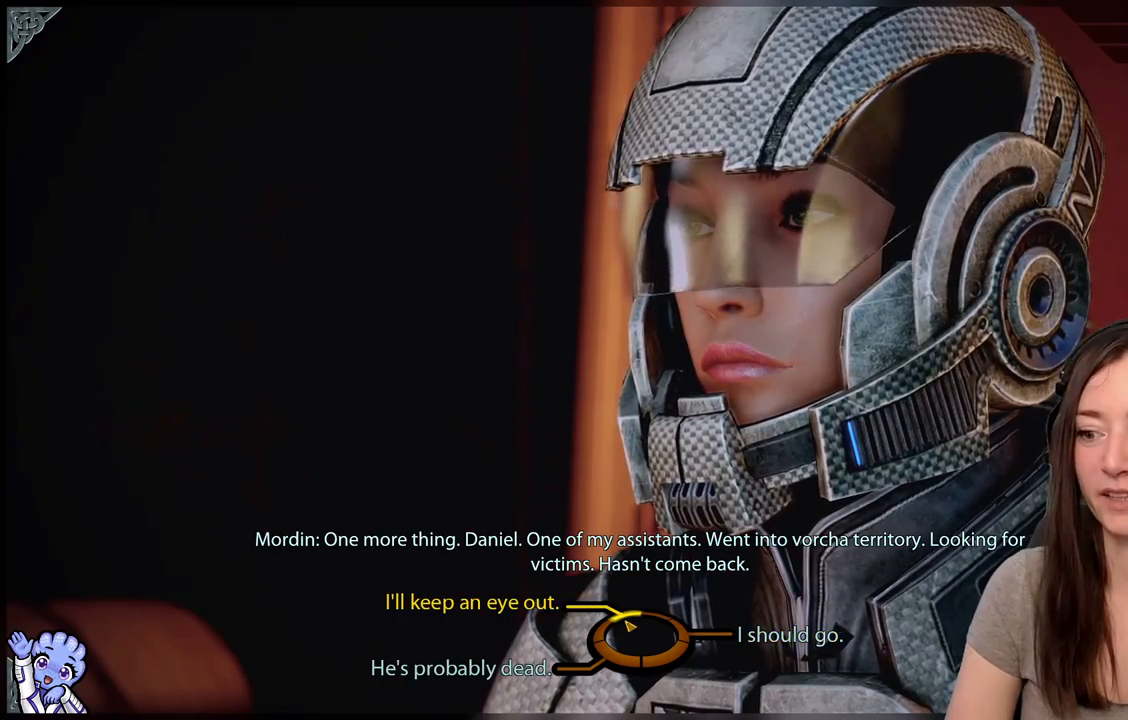
{"buttons": [], "left_stick": "up-left", "right_stick": "center", "events": []}
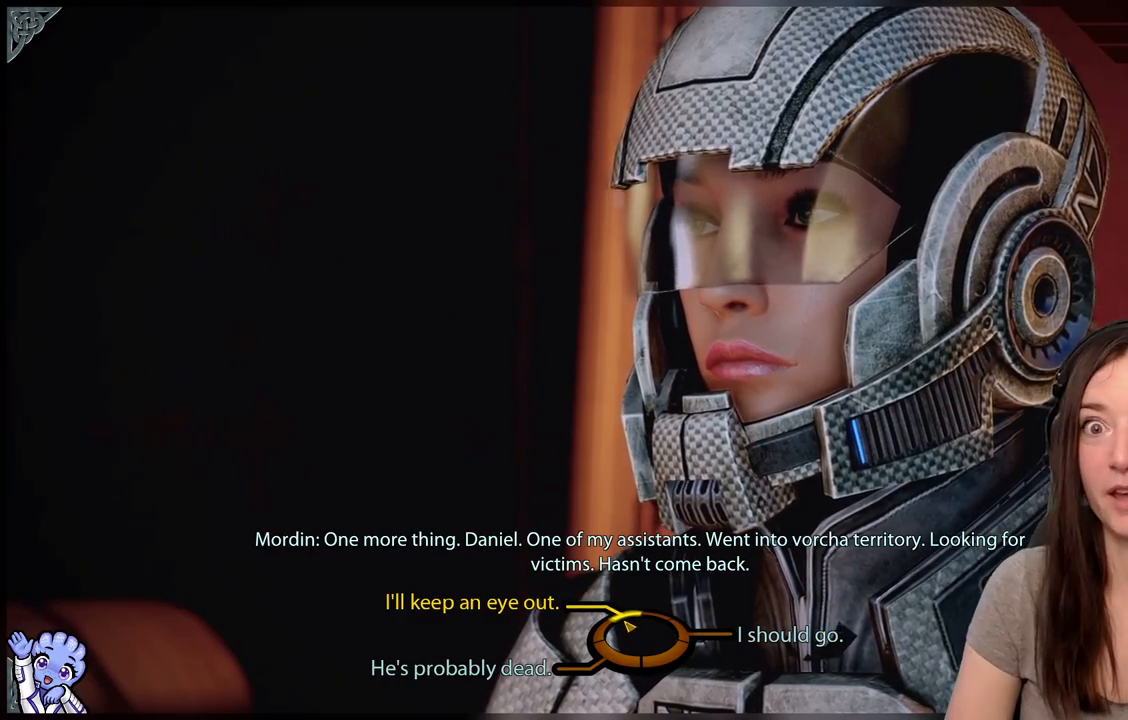
{"buttons": [], "left_stick": "up-left", "right_stick": "center", "events": []}
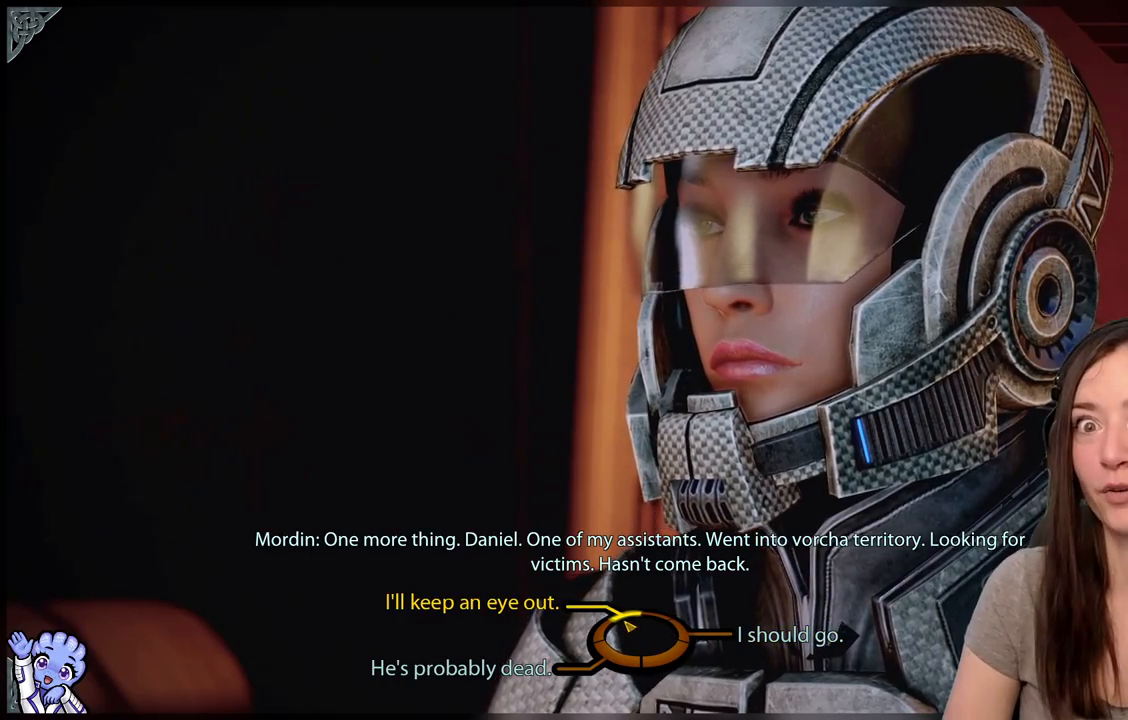
{"buttons": [], "left_stick": "center", "right_stick": "center", "events": [[267, "A", "down"], [417, "A", "up"], [417, "left_stick", "center"]]}